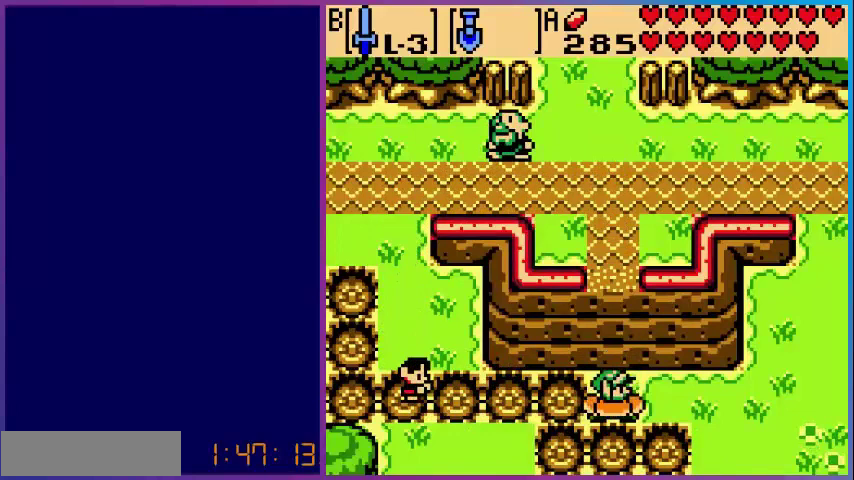
Gameplay with a controller (Nintendo layout); each line is a JSON object with the inputs held at the frame after it. "events" lists button and stick changes between this image and that frame as [ms after this image, input, new state], when the widget could be followed in between. Not read: L3 R3.
{"buttons": [], "events": []}
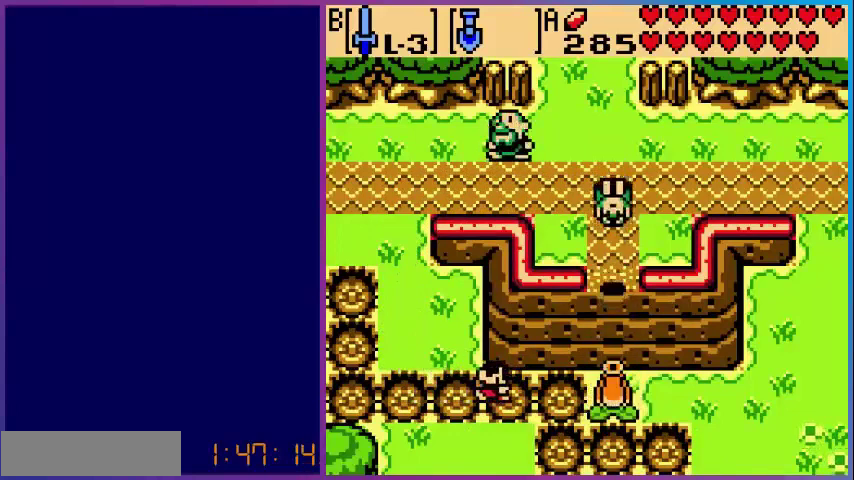
{"buttons": ["DPAD_DOWN"], "events": [[80, "DPAD_DOWN", "down"]]}
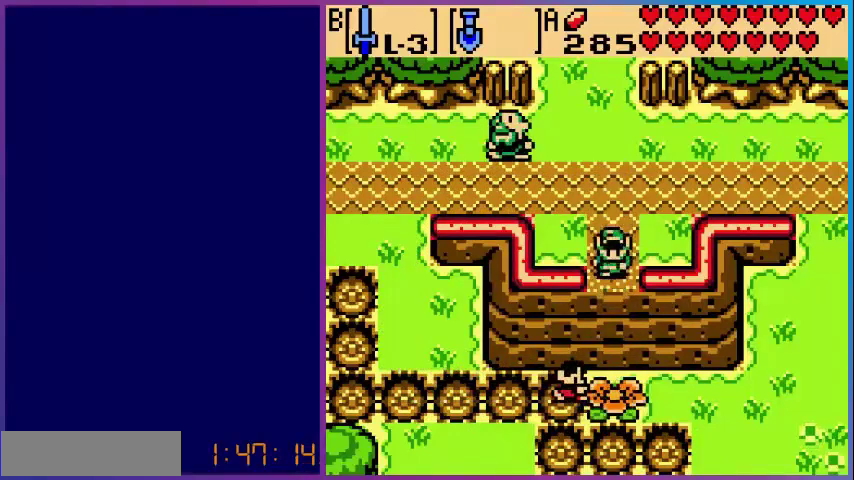
{"buttons": ["DPAD_DOWN"], "events": []}
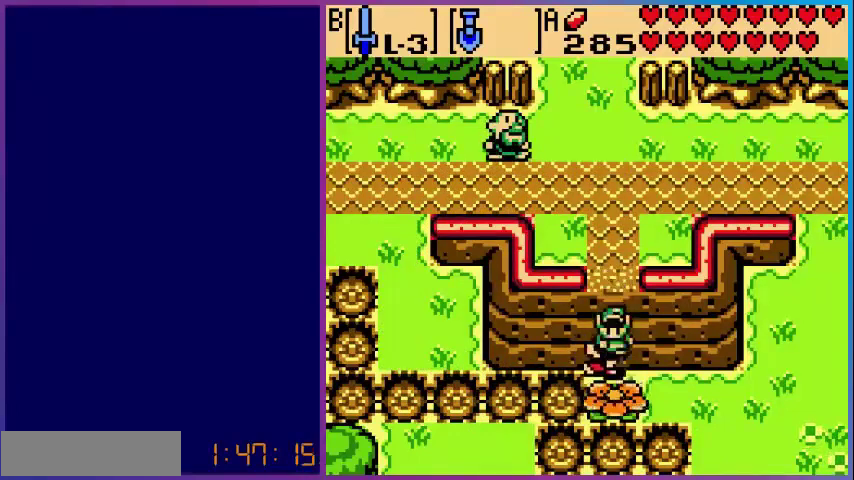
{"buttons": ["DPAD_RIGHT"], "events": [[400, "DPAD_DOWN", "up"], [440, "DPAD_RIGHT", "down"]]}
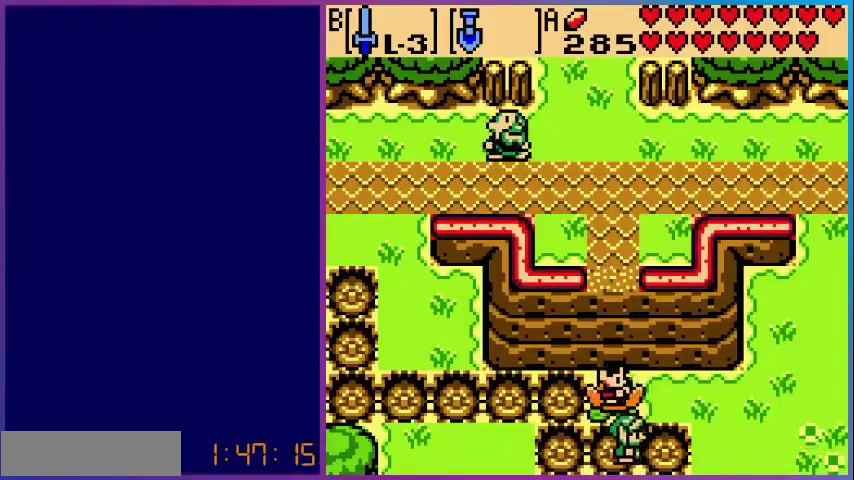
{"buttons": ["DPAD_RIGHT"], "events": [[240, "A", "down"], [440, "A", "up"]]}
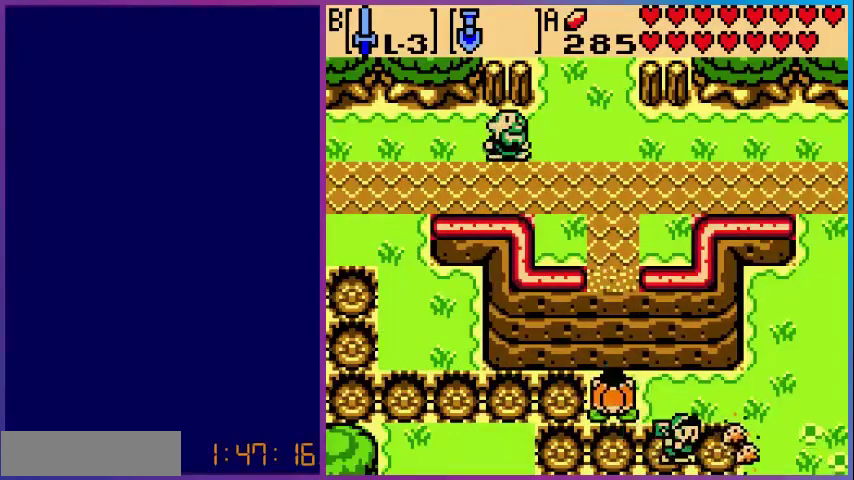
{"buttons": ["A", "DPAD_RIGHT"], "events": [[400, "A", "down"]]}
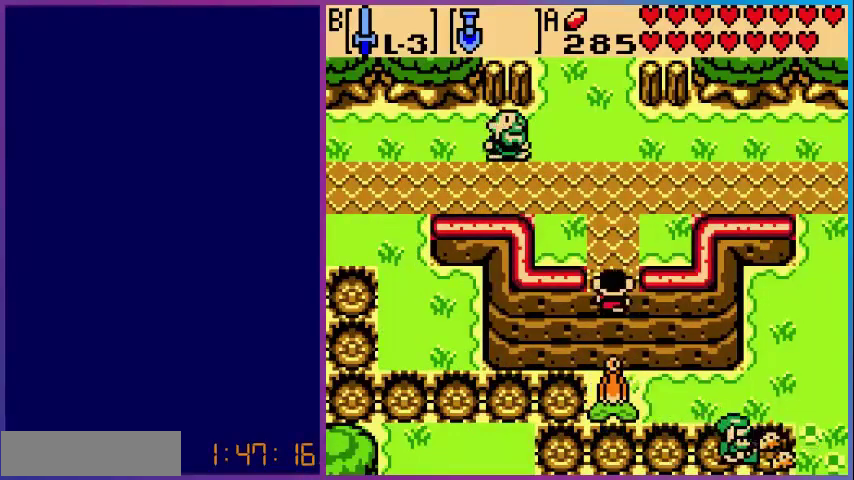
{"buttons": ["DPAD_RIGHT"], "events": [[160, "A", "up"]]}
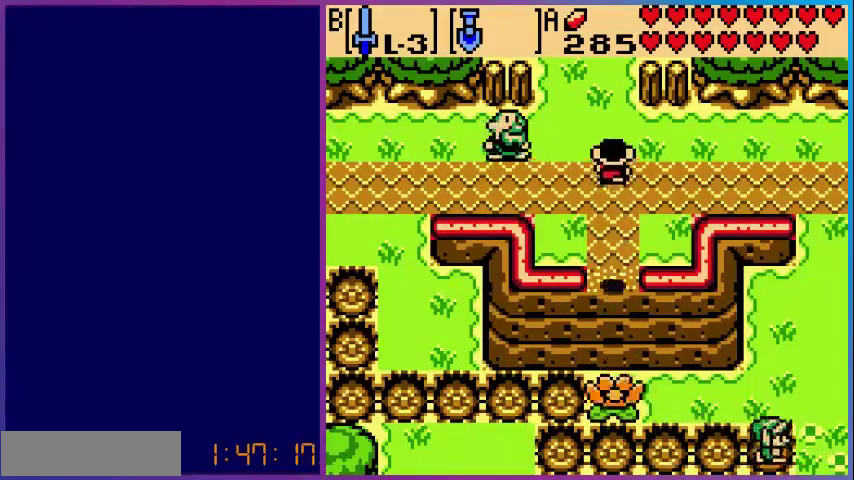
{"buttons": ["DPAD_RIGHT"], "events": [[80, "A", "down"], [280, "A", "up"]]}
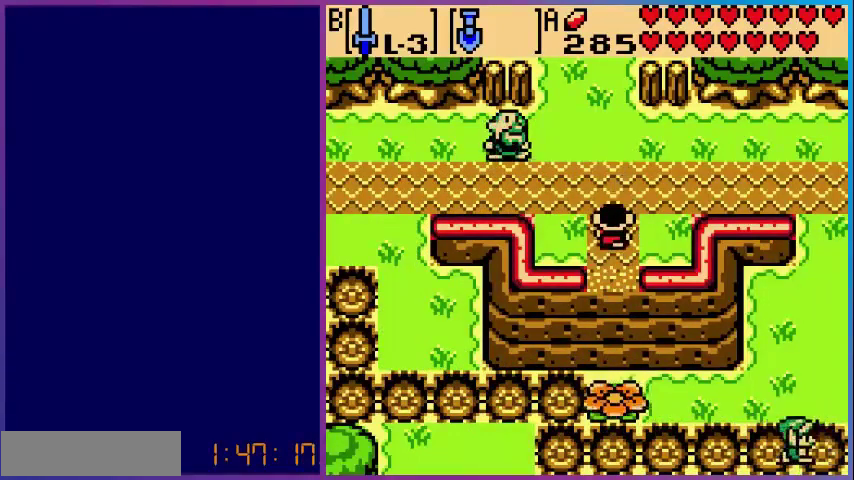
{"buttons": [], "events": [[440, "DPAD_RIGHT", "up"]]}
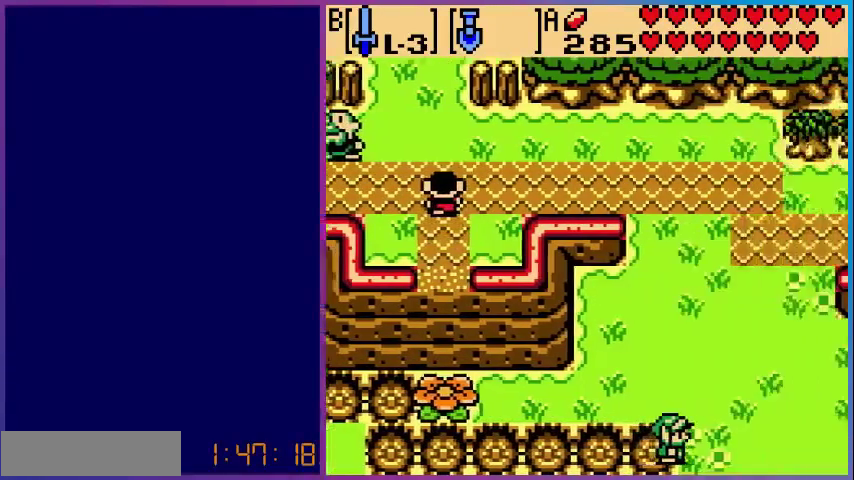
{"buttons": [], "events": []}
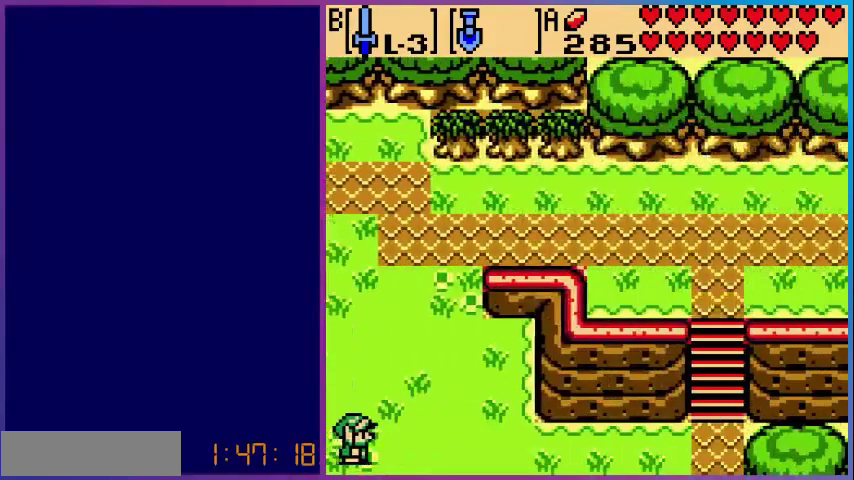
{"buttons": ["DPAD_RIGHT"], "events": [[120, "A", "down"], [200, "DPAD_RIGHT", "down"], [280, "A", "up"]]}
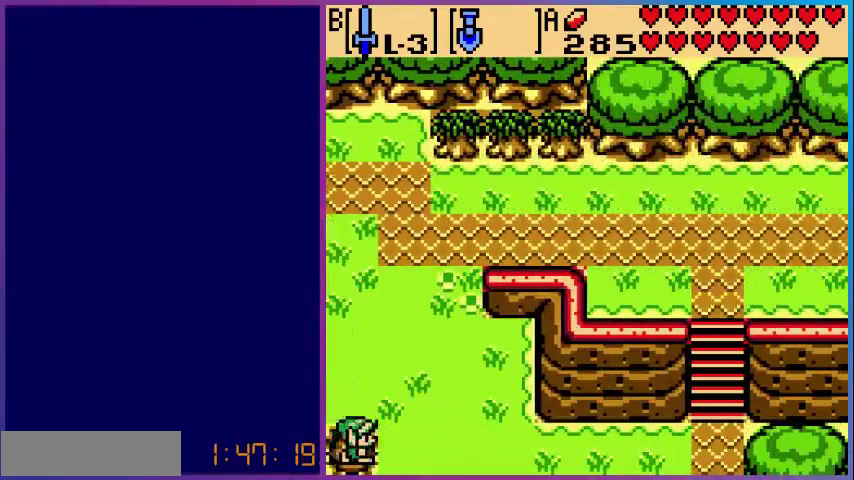
{"buttons": ["DPAD_RIGHT"], "events": [[80, "A", "down"], [280, "A", "up"]]}
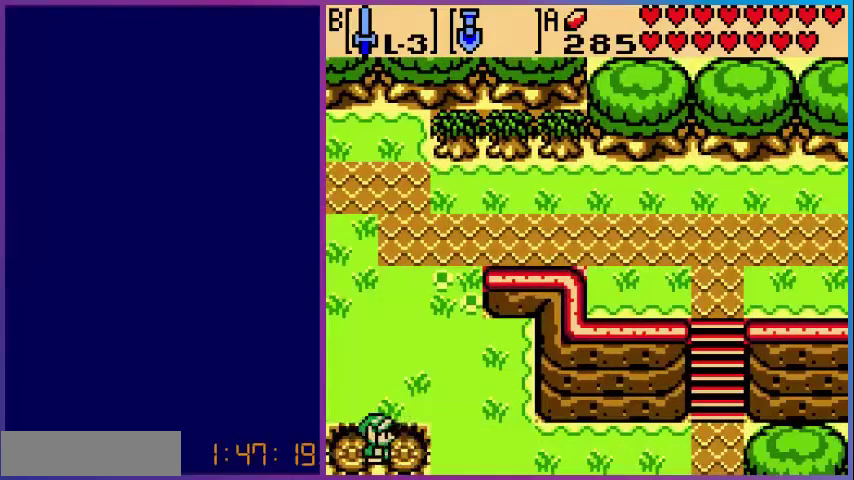
{"buttons": ["DPAD_RIGHT"], "events": [[240, "A", "down"], [440, "A", "up"]]}
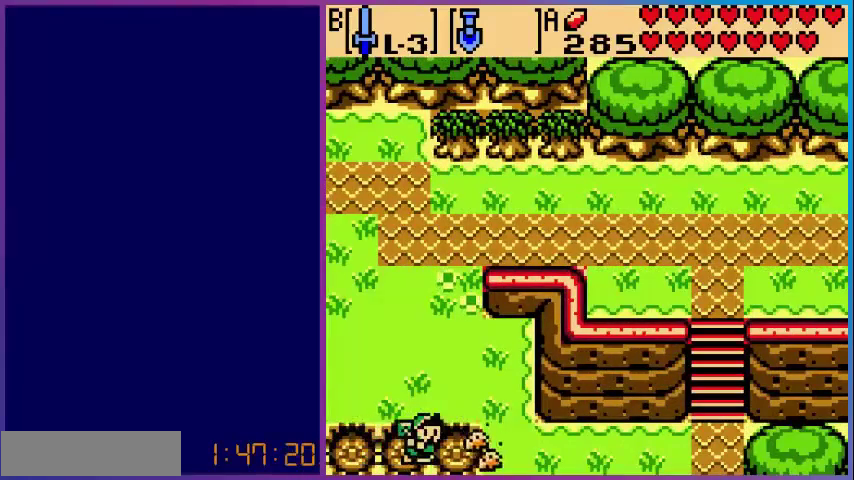
{"buttons": ["A", "DPAD_RIGHT"], "events": [[320, "A", "down"]]}
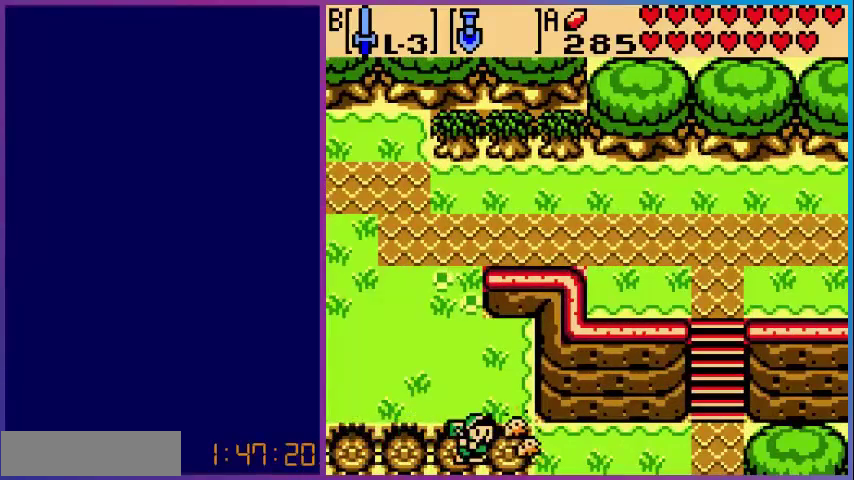
{"buttons": ["A", "DPAD_RIGHT"], "events": [[40, "A", "up"], [480, "A", "down"]]}
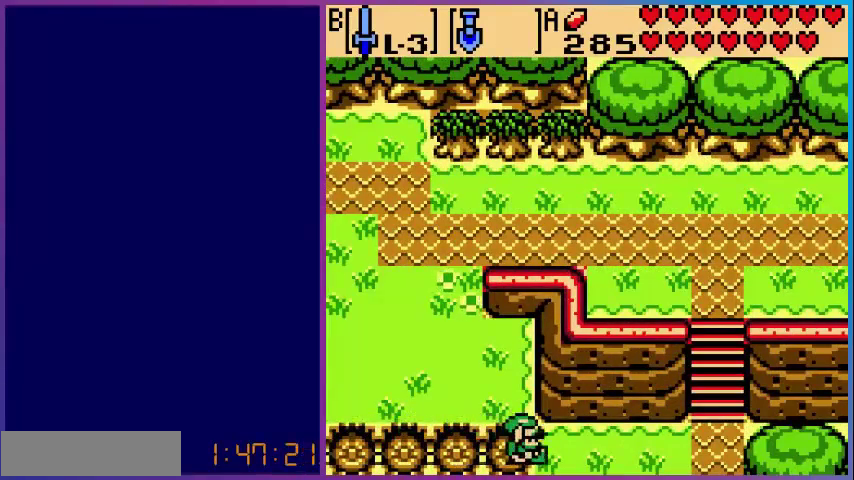
{"buttons": ["DPAD_RIGHT"], "events": [[200, "A", "up"]]}
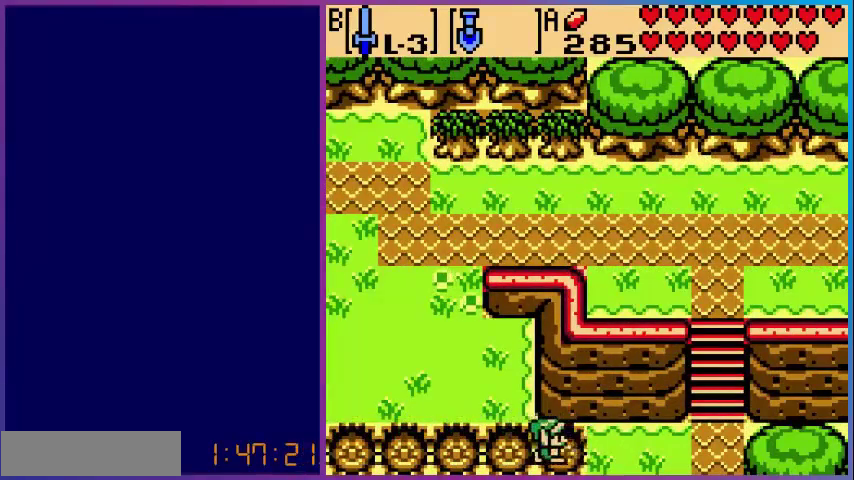
{"buttons": ["DPAD_RIGHT"], "events": [[80, "A", "down"], [280, "A", "up"]]}
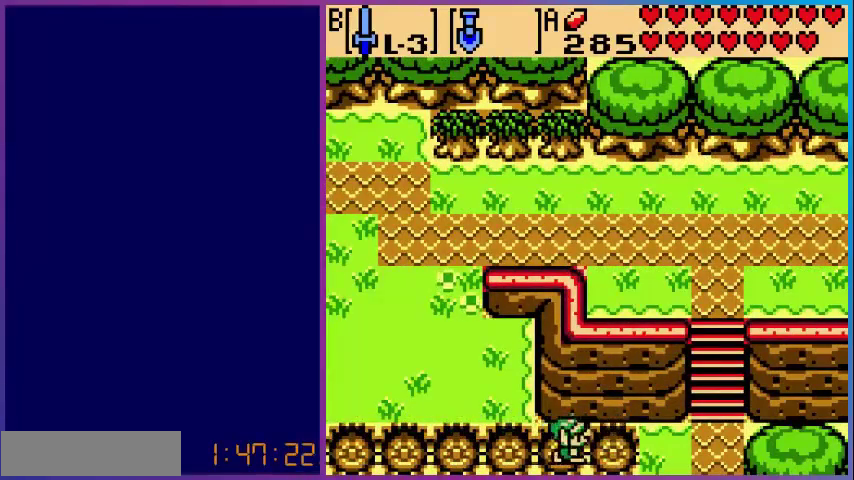
{"buttons": ["DPAD_RIGHT"], "events": [[240, "A", "down"], [440, "A", "up"]]}
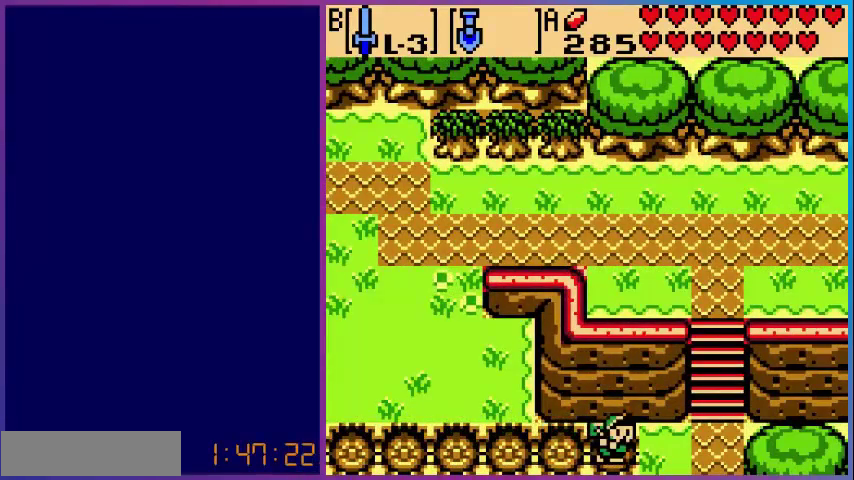
{"buttons": ["DPAD_RIGHT"], "events": [[200, "A", "down"], [360, "A", "up"]]}
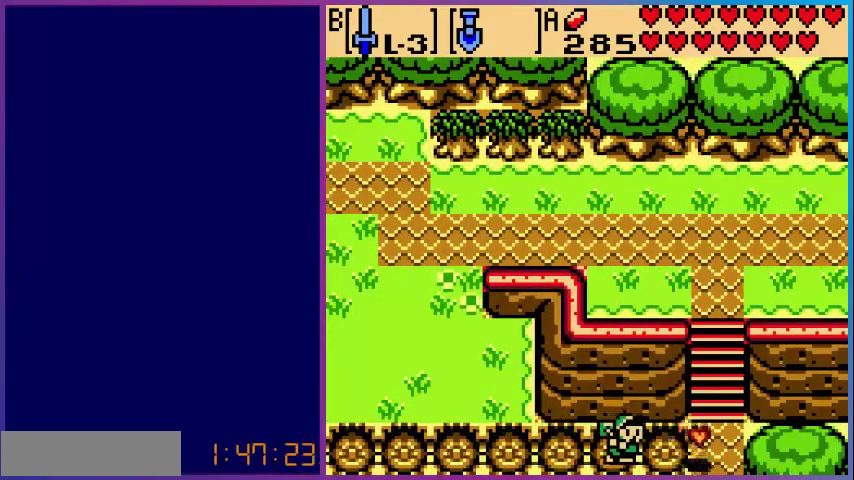
{"buttons": ["DPAD_DOWN"], "events": [[200, "DPAD_DOWN", "down"], [200, "DPAD_RIGHT", "up"]]}
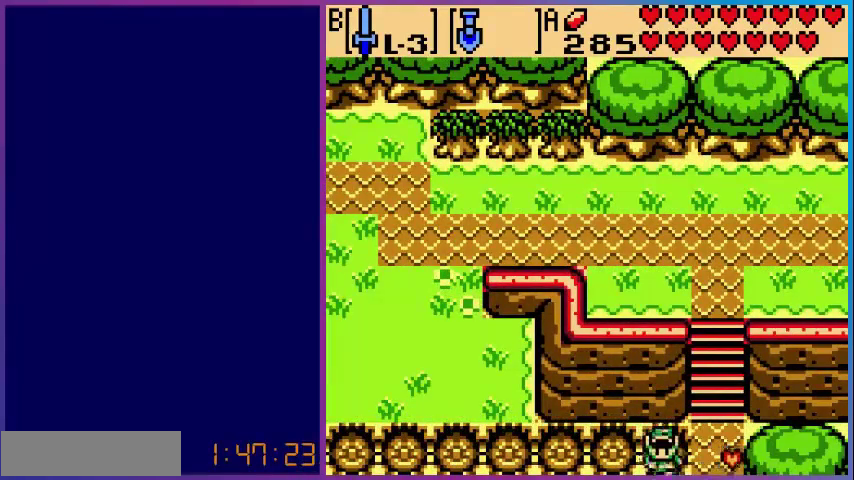
{"buttons": ["DPAD_DOWN"], "events": []}
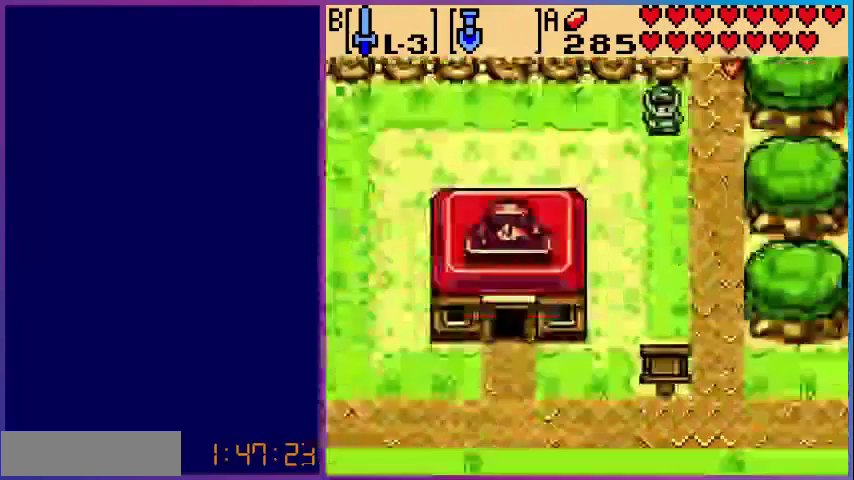
{"buttons": ["DPAD_DOWN"], "events": [[80, "DPAD_DOWN", "up"], [160, "A", "down"], [360, "A", "up"], [360, "DPAD_DOWN", "down"]]}
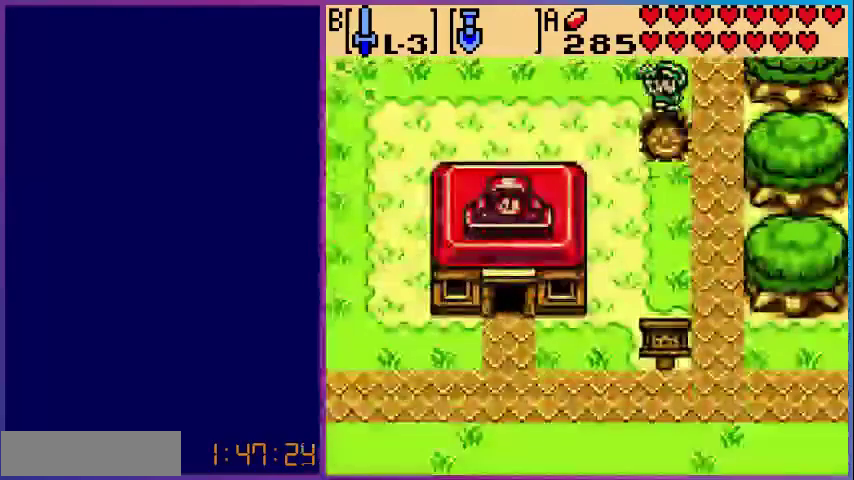
{"buttons": ["DPAD_DOWN"], "events": [[240, "A", "down"], [400, "A", "up"]]}
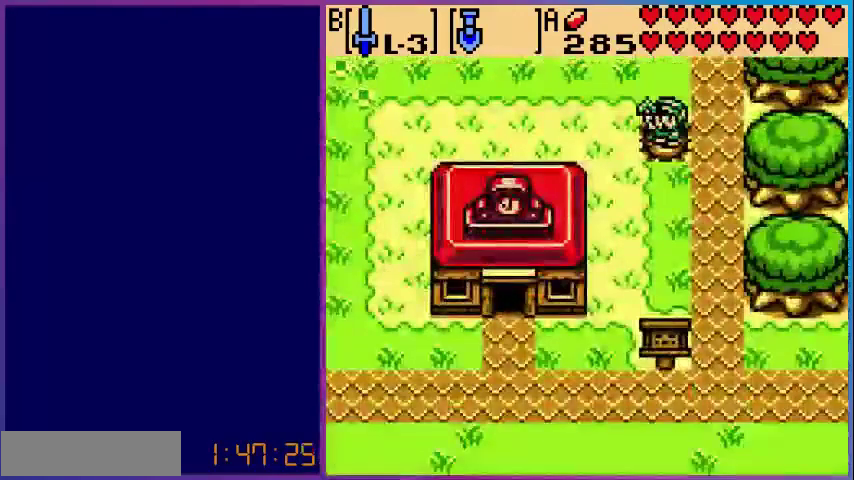
{"buttons": ["DPAD_DOWN"], "events": [[280, "A", "down"], [480, "A", "up"]]}
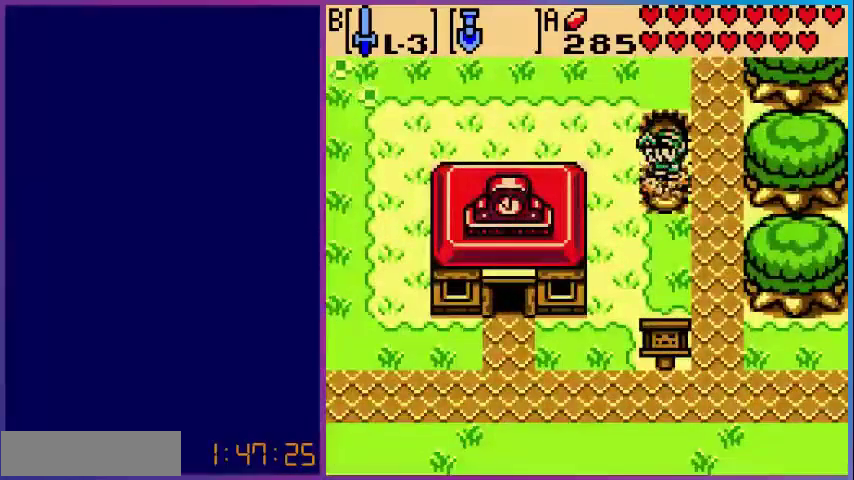
{"buttons": ["A"], "events": [[160, "DPAD_DOWN", "up"], [200, "DPAD_UP", "down"], [400, "A", "down"], [400, "DPAD_UP", "up"]]}
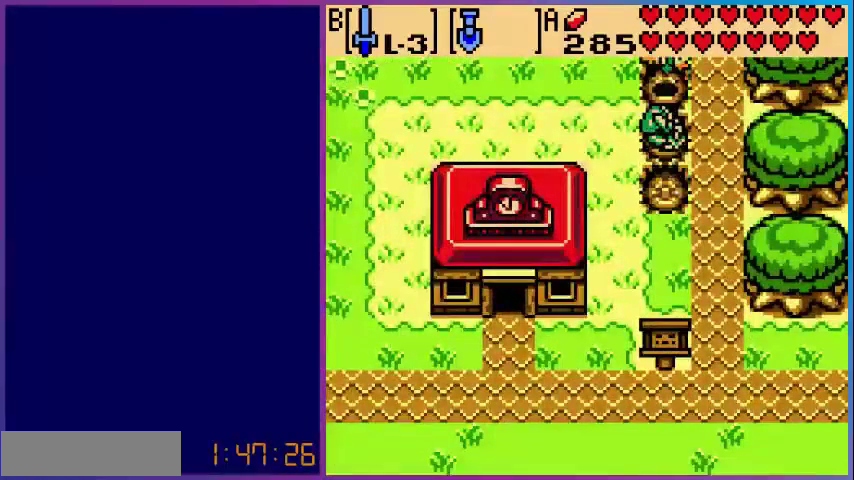
{"buttons": [], "events": [[80, "A", "up"], [120, "DPAD_DOWN", "down"], [400, "DPAD_DOWN", "up"]]}
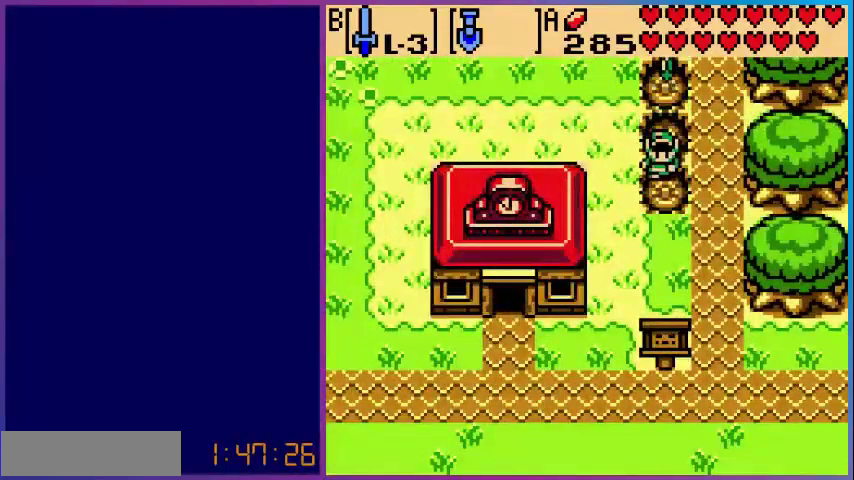
{"buttons": ["DPAD_DOWN"], "events": [[40, "DPAD_UP", "down"], [120, "B", "down"], [160, "DPAD_UP", "up"], [280, "B", "up"], [400, "DPAD_DOWN", "down"]]}
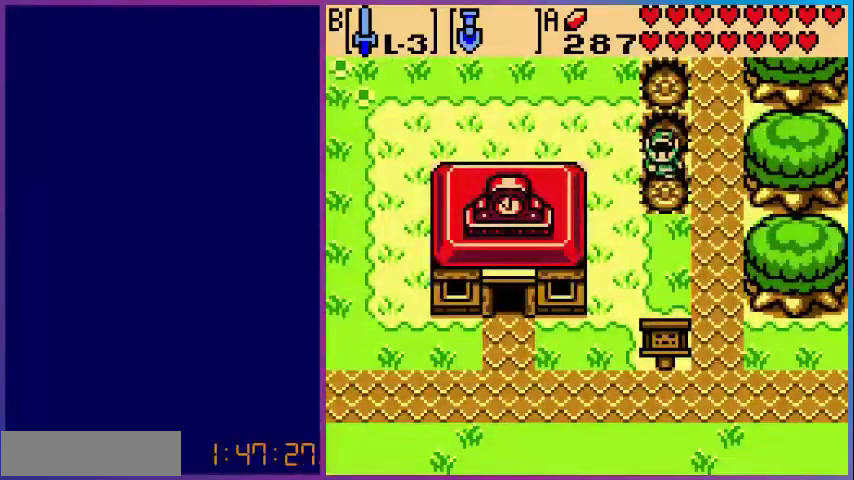
{"buttons": ["DPAD_DOWN"], "events": [[200, "A", "down"], [360, "A", "up"]]}
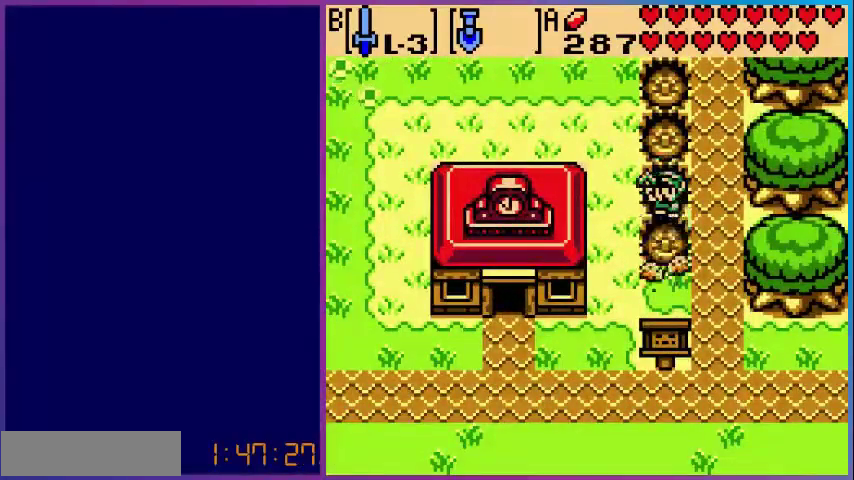
{"buttons": ["A", "DPAD_DOWN"], "events": [[400, "A", "down"]]}
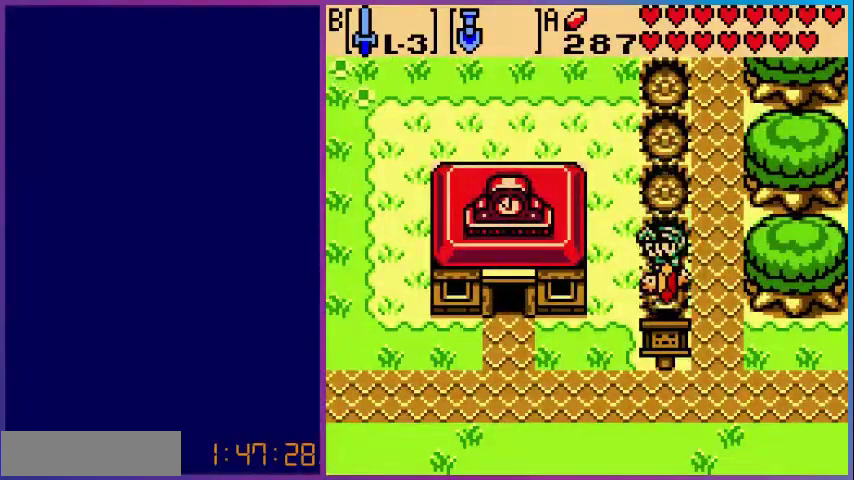
{"buttons": ["B", "DPAD_DOWN"], "events": [[40, "A", "up"], [400, "B", "down"]]}